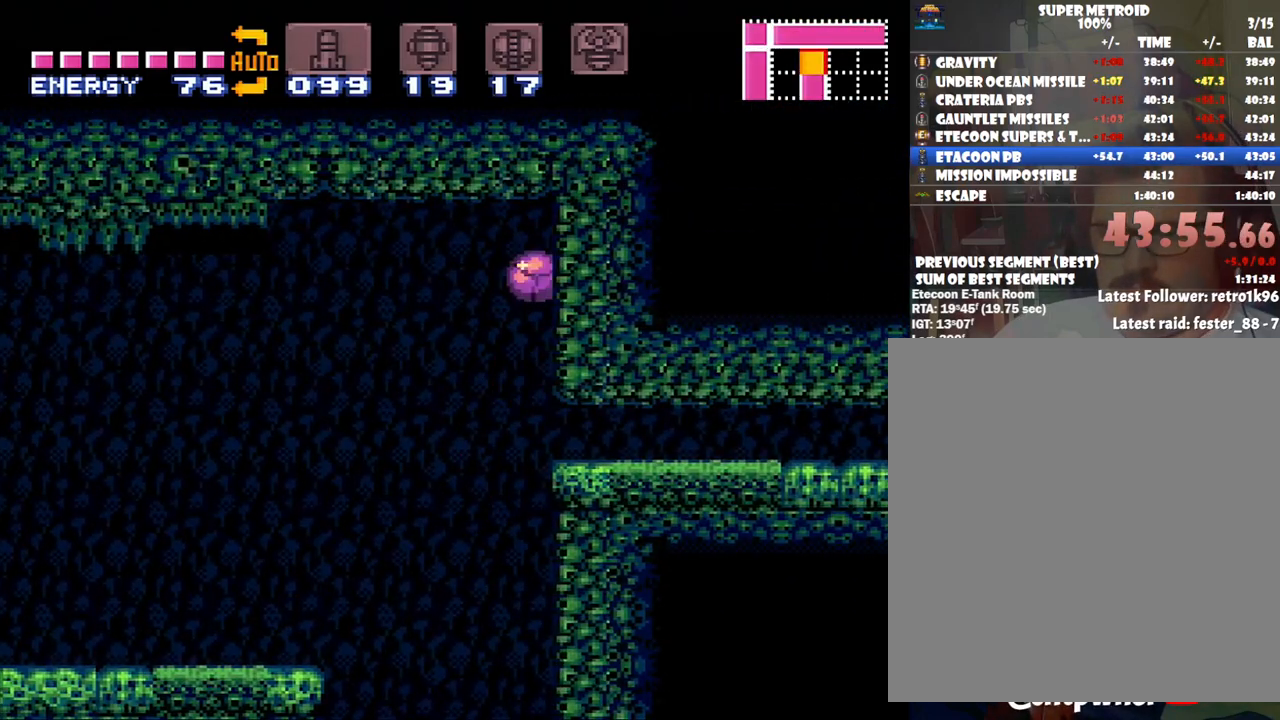
Gameplay with a controller (Nintendo layout); each line is a JSON object with the inputs held at the frame after it. "events" lists button and stick changes between this image and that frame as [ms after this image, input, new state], when the widget could be followed in between. Not read: L3 R3.
{"buttons": ["B", "DPAD_RIGHT"], "events": [[167, "DPAD_RIGHT", "down"]]}
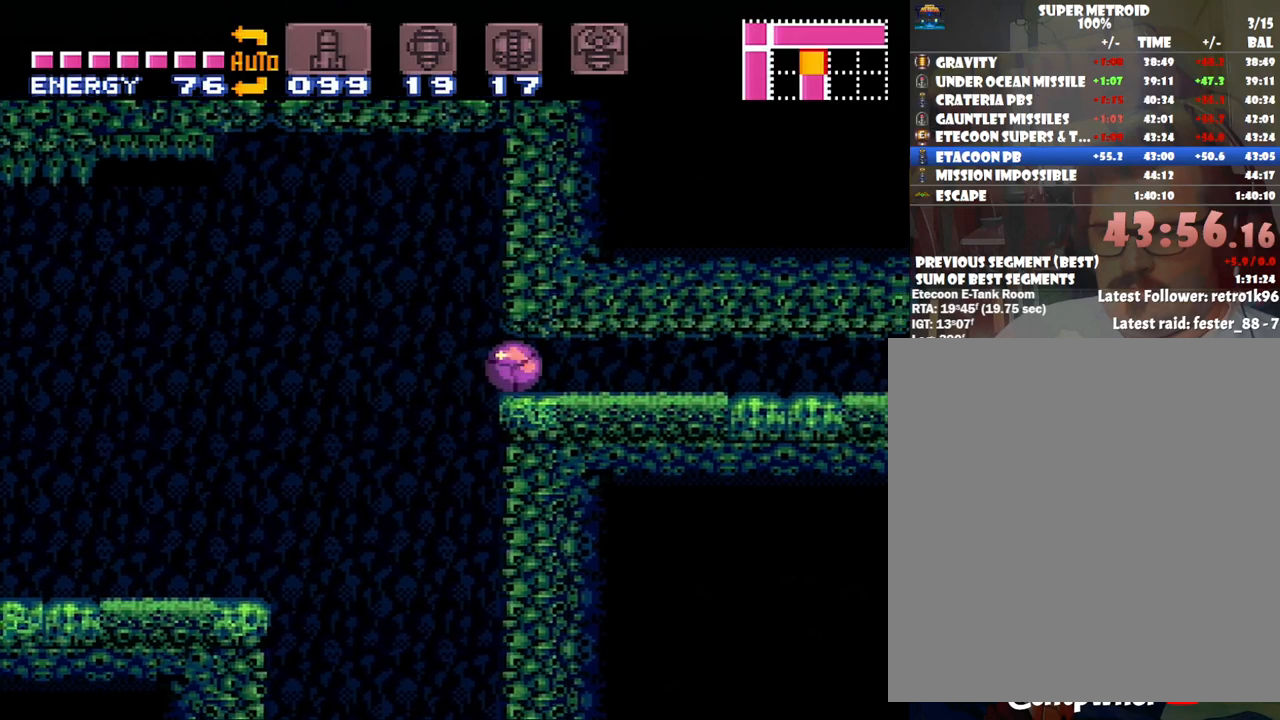
{"buttons": ["B", "DPAD_RIGHT"], "events": []}
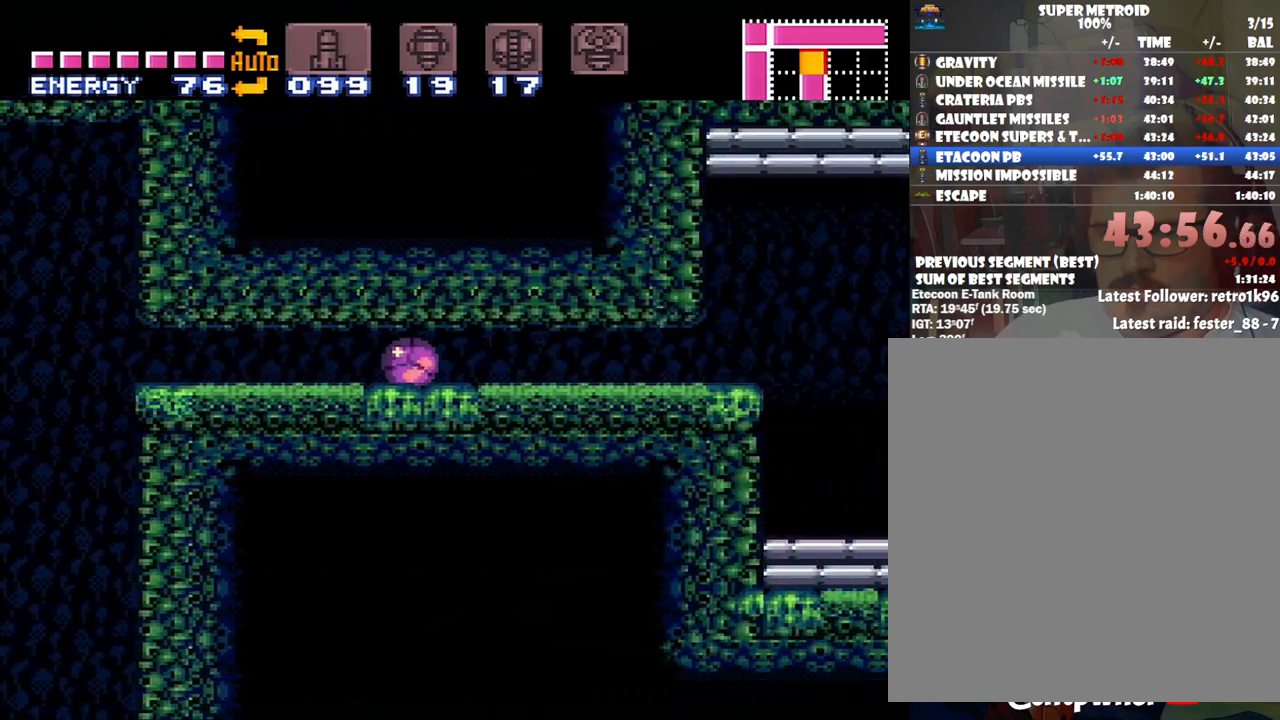
{"buttons": ["A", "DPAD_RIGHT"], "events": [[67, "B", "up"], [200, "A", "down"]]}
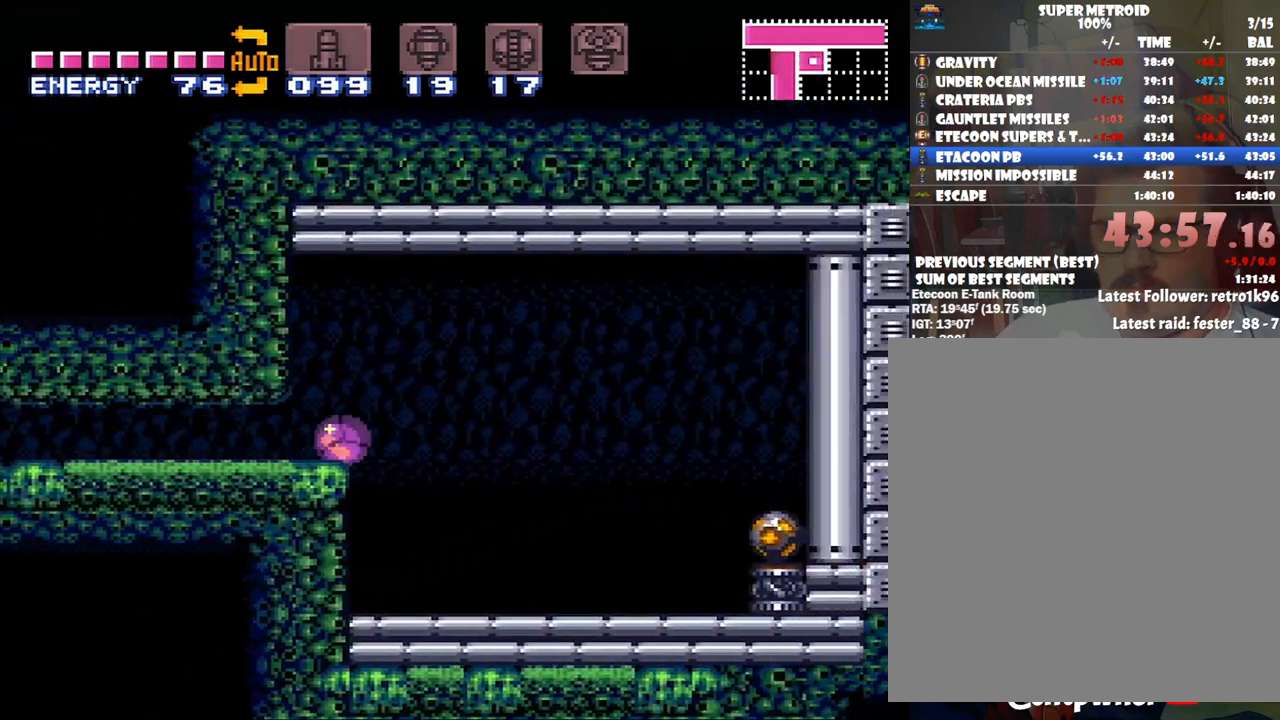
{"buttons": ["A", "DPAD_RIGHT"], "events": [[133, "DPAD_UP", "down"], [267, "DPAD_UP", "up"]]}
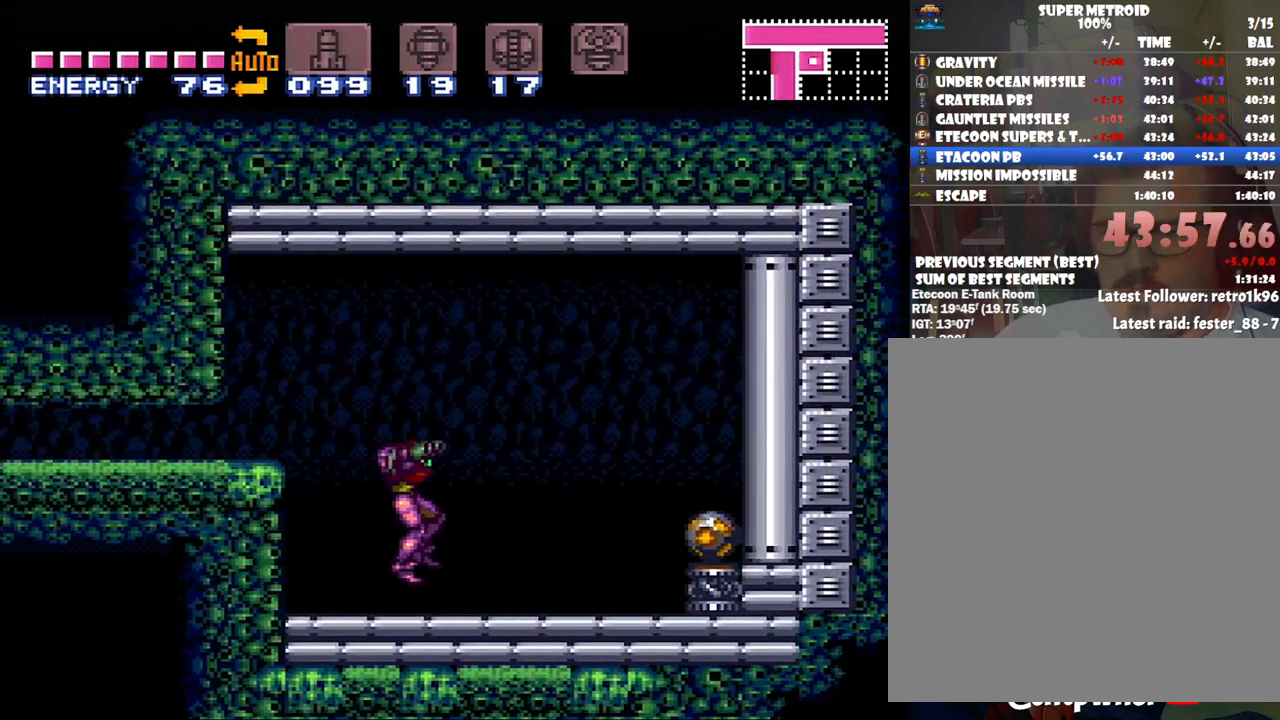
{"buttons": ["A", "DPAD_RIGHT"], "events": [[50, "Y", "down"], [233, "Y", "up"]]}
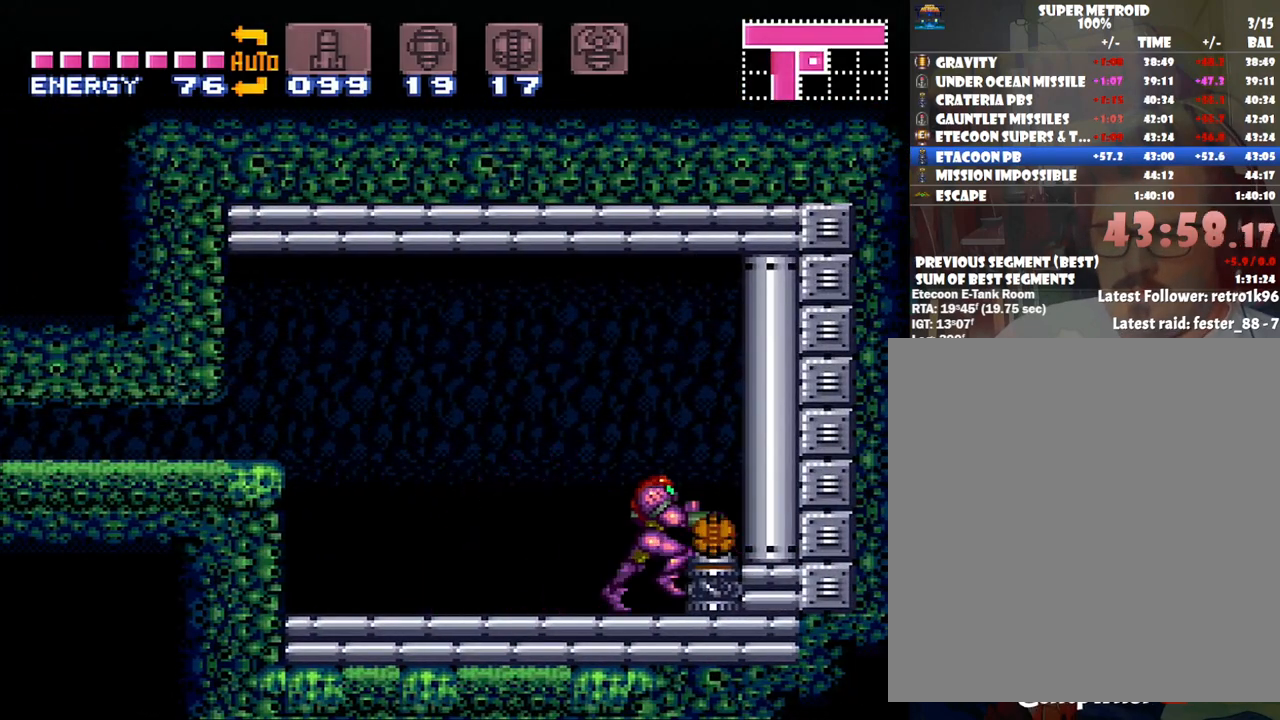
{"buttons": ["A", "DPAD_RIGHT"], "events": []}
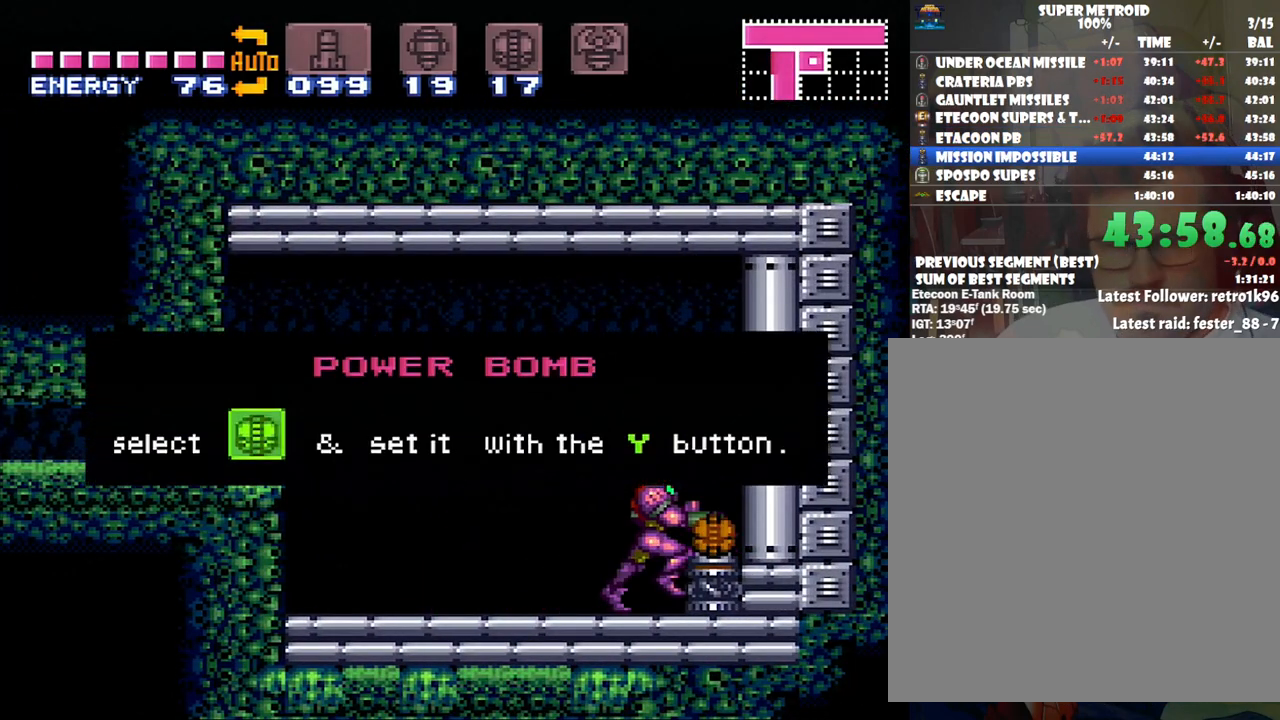
{"buttons": ["A", "DPAD_RIGHT"], "events": []}
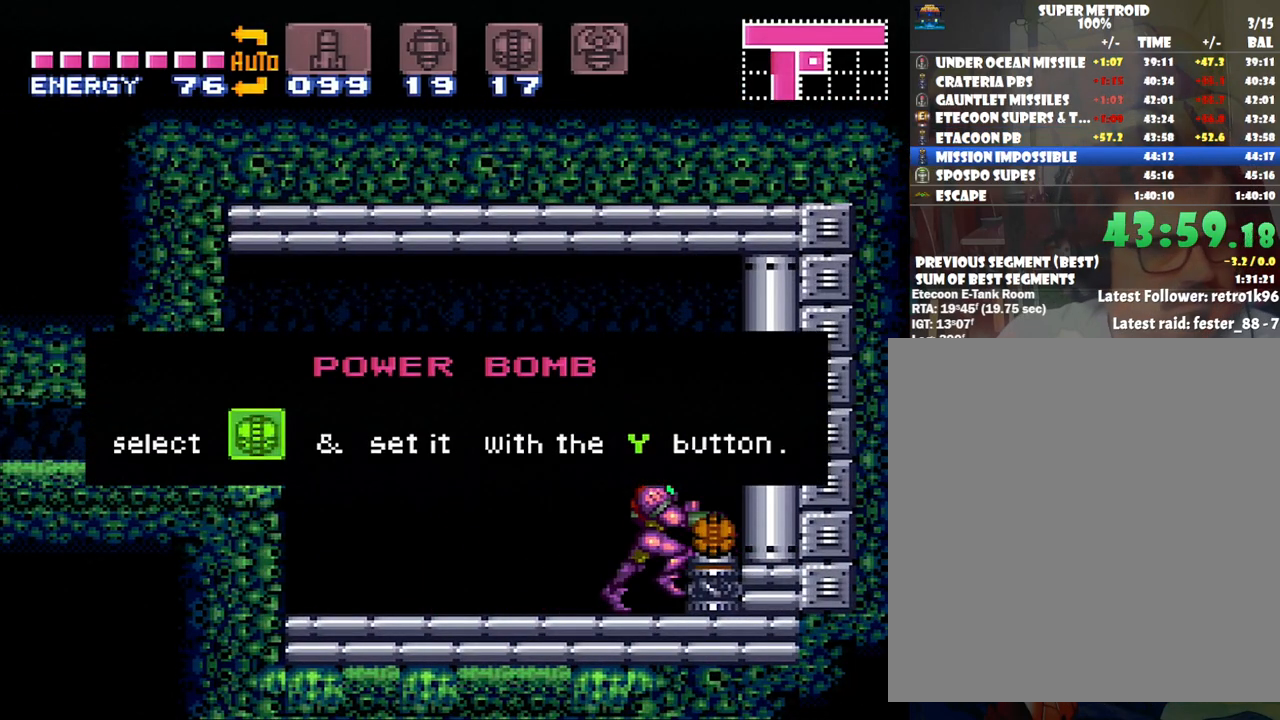
{"buttons": ["A", "DPAD_RIGHT"], "events": []}
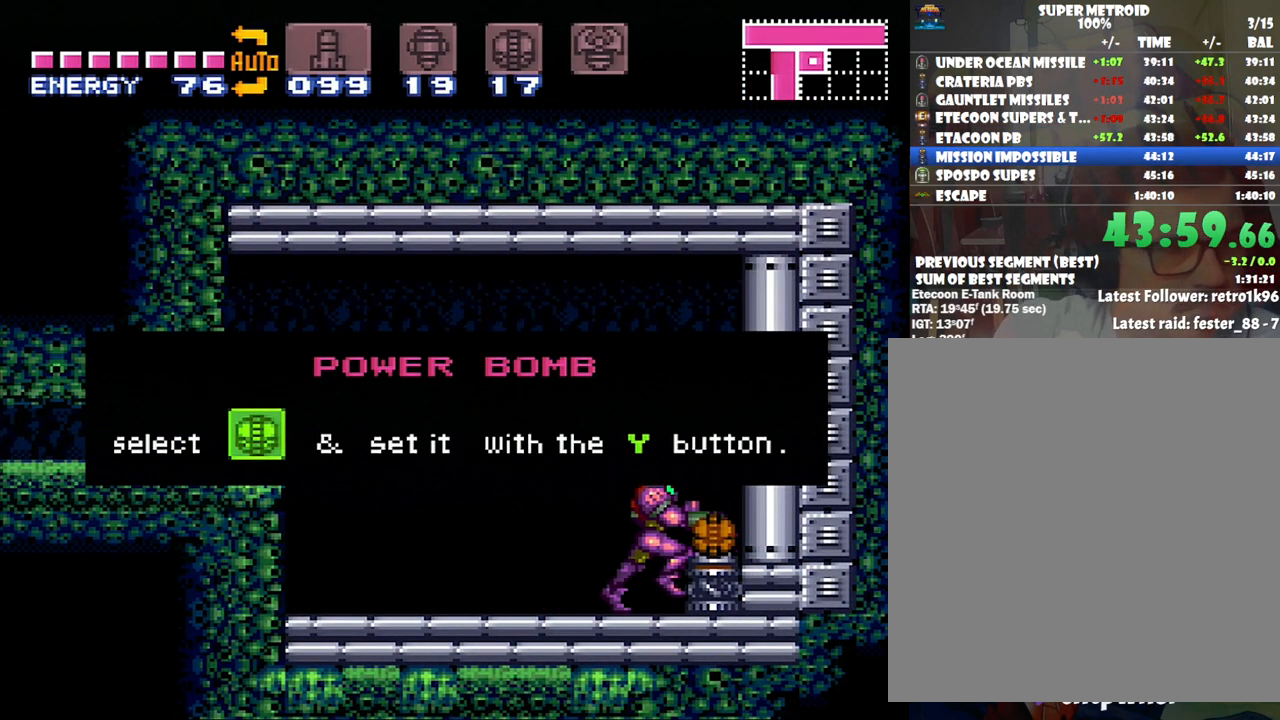
{"buttons": ["A", "DPAD_RIGHT"], "events": []}
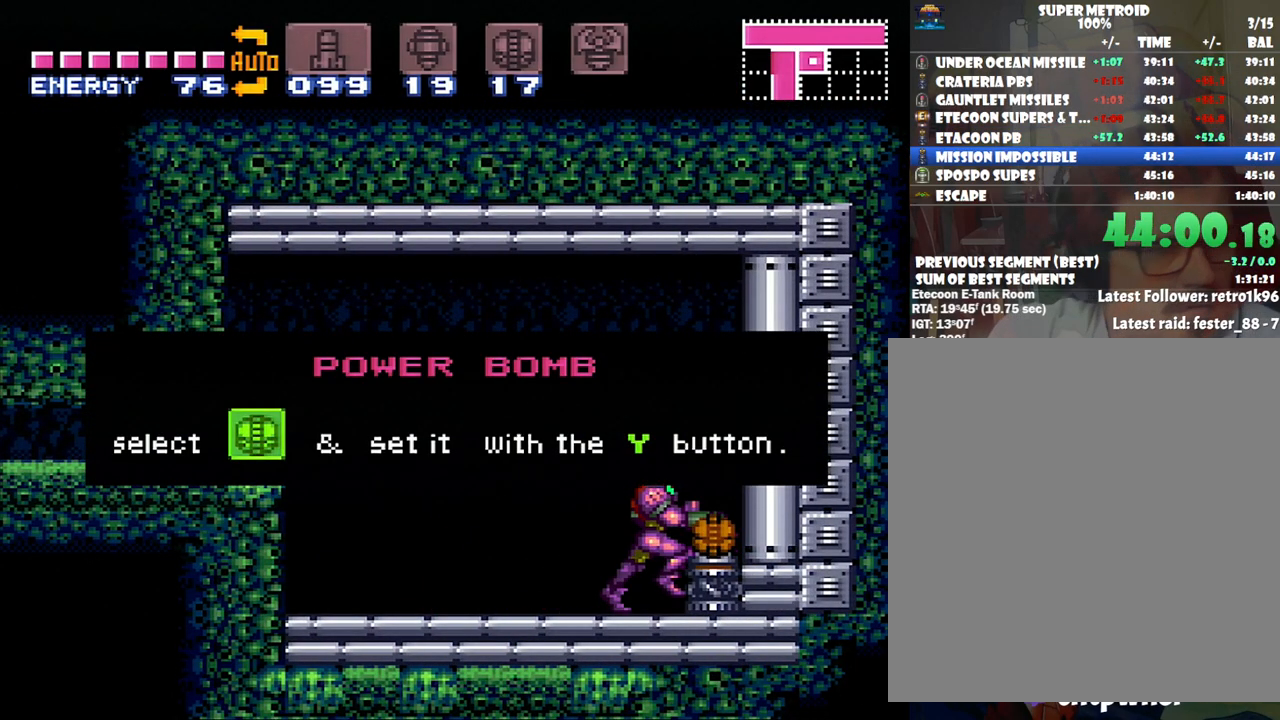
{"buttons": ["A", "DPAD_RIGHT"], "events": []}
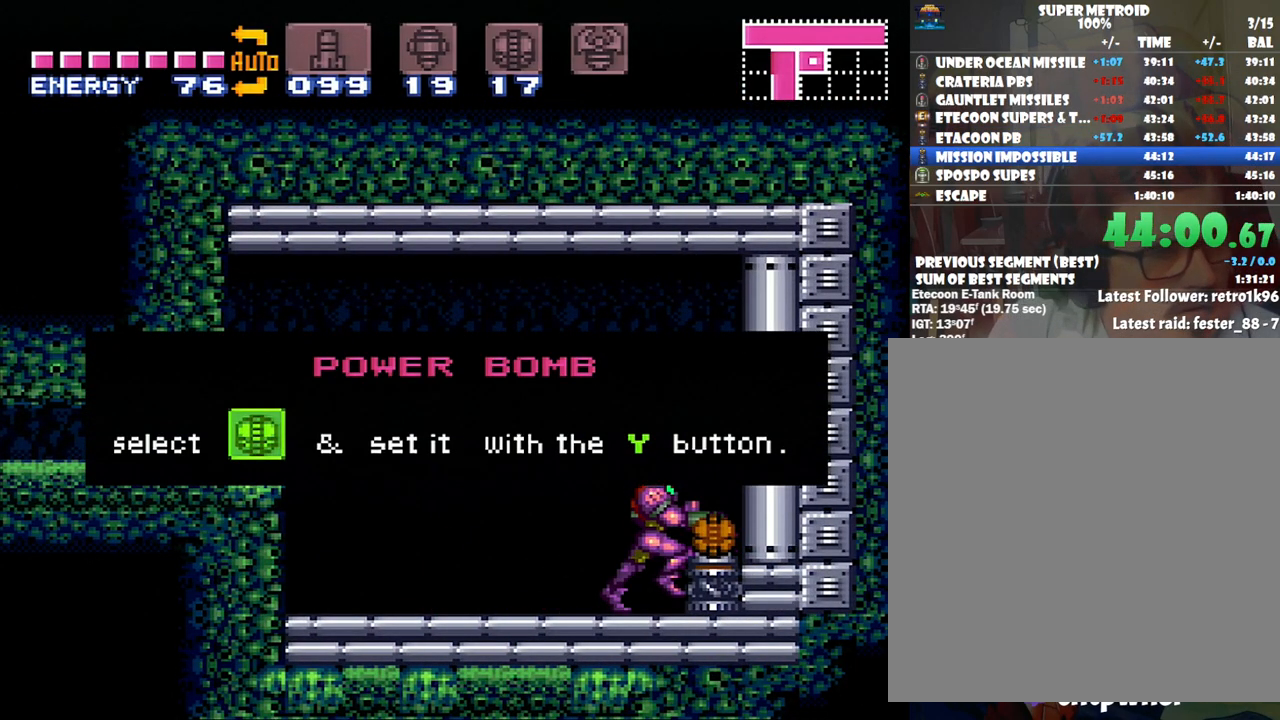
{"buttons": ["A", "DPAD_RIGHT"], "events": []}
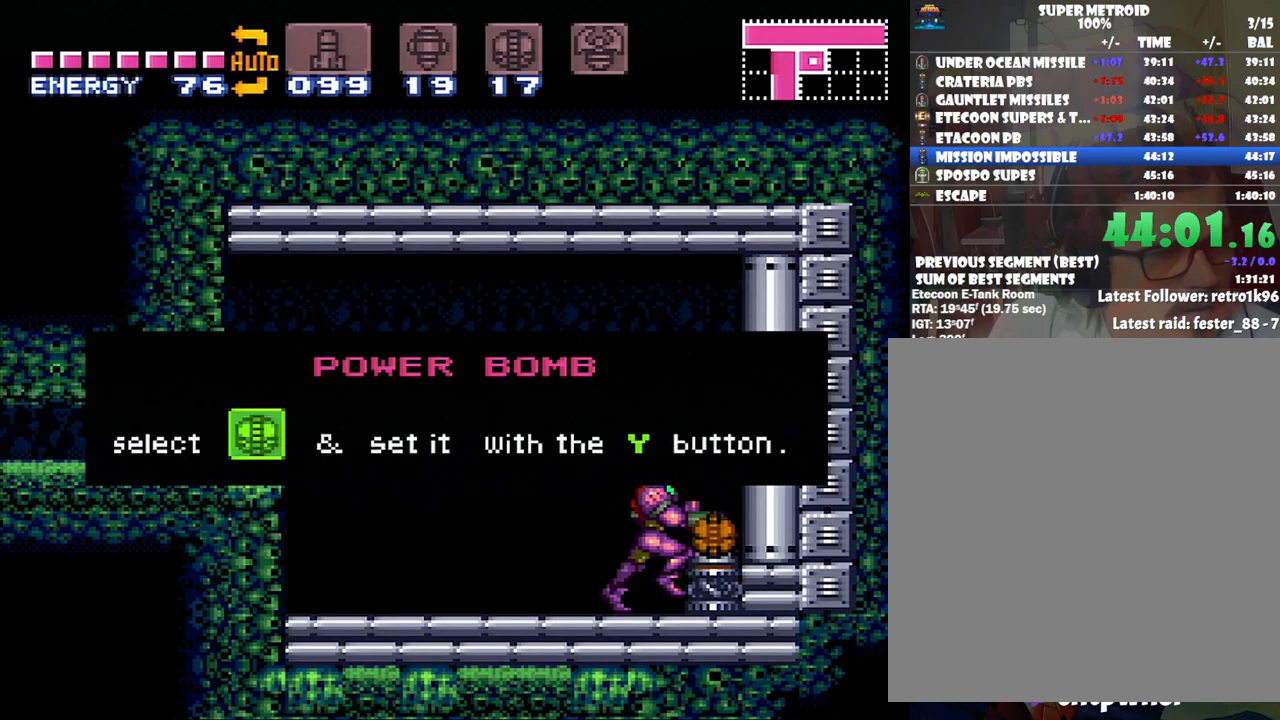
{"buttons": ["A", "DPAD_RIGHT"], "events": []}
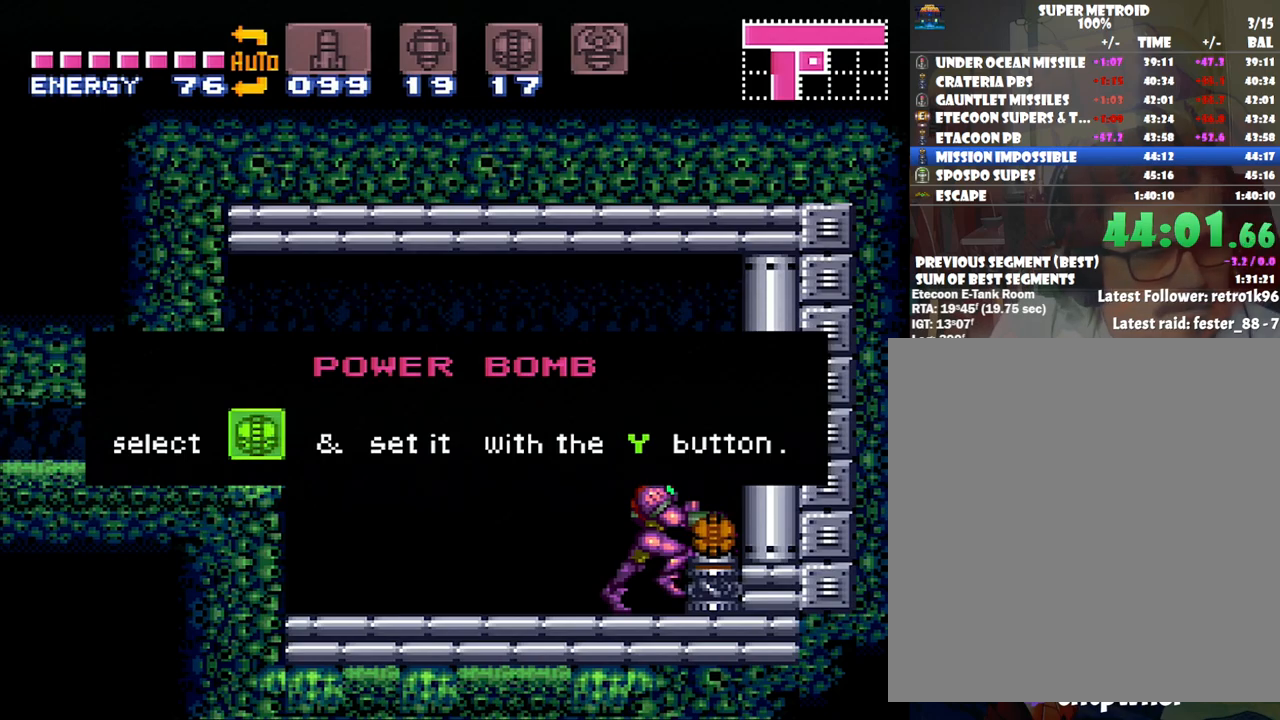
{"buttons": ["A", "DPAD_RIGHT"], "events": []}
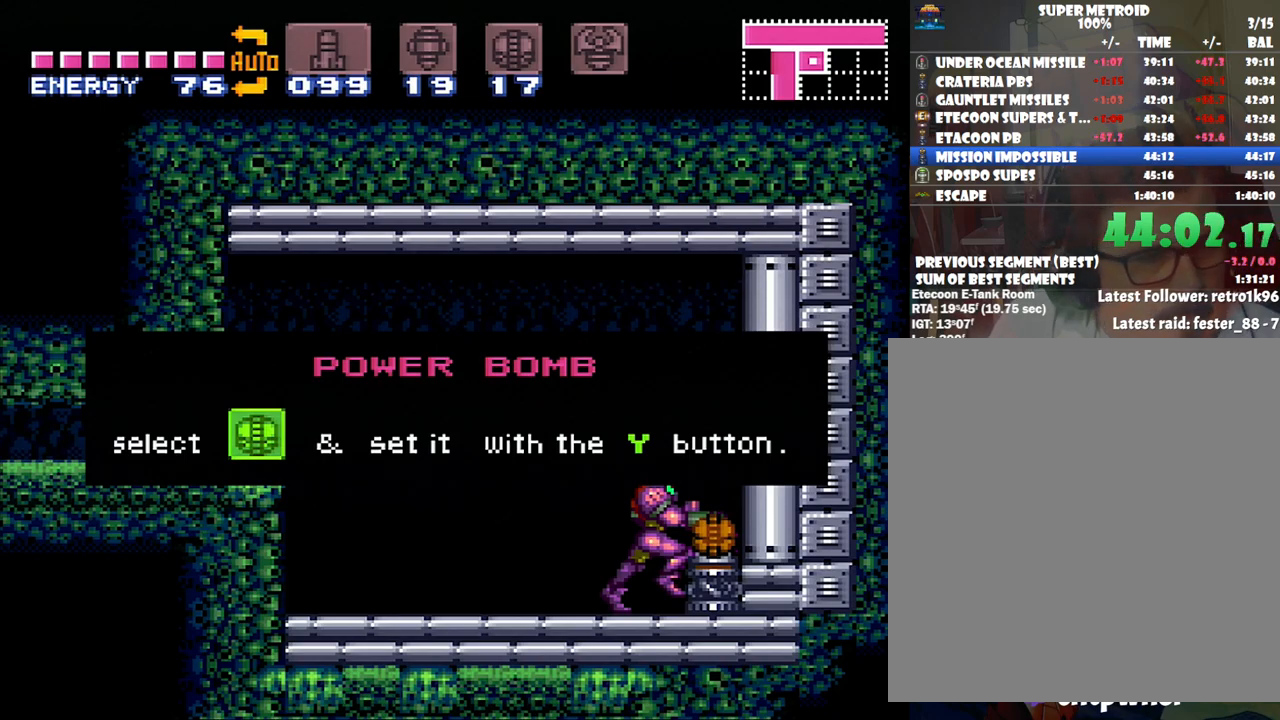
{"buttons": ["A", "DPAD_RIGHT"], "events": []}
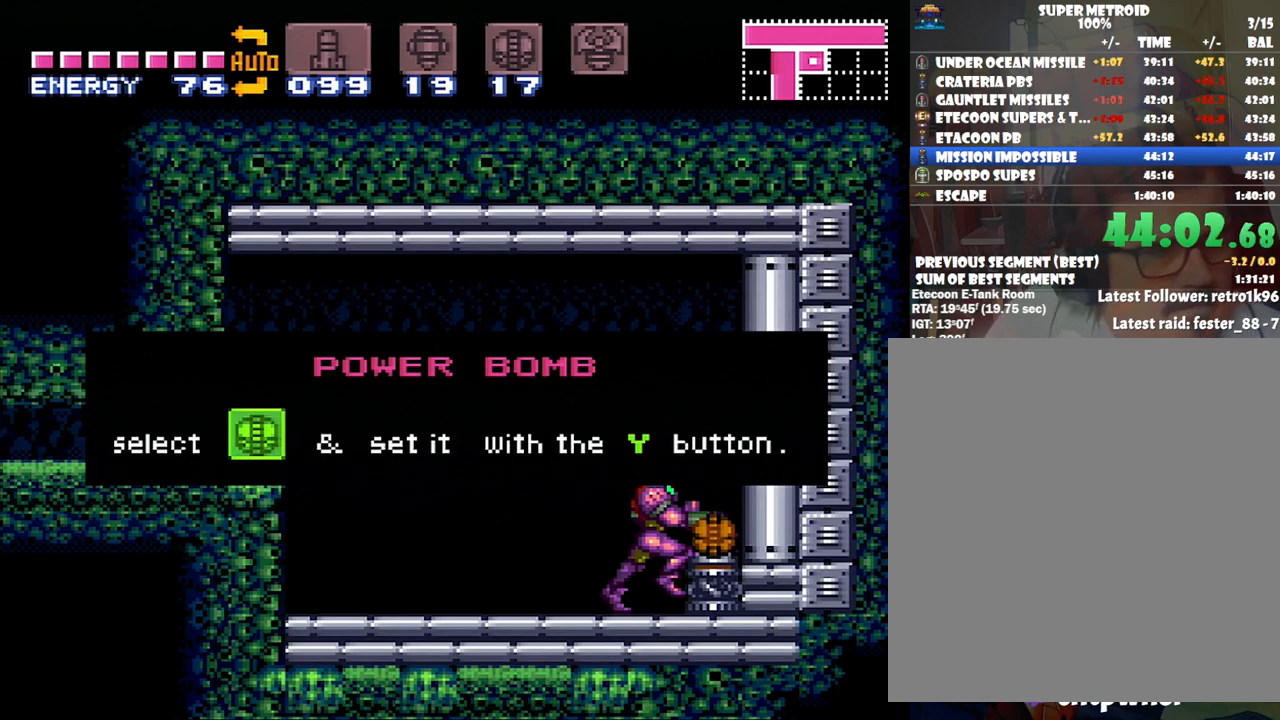
{"buttons": ["A", "DPAD_RIGHT"], "events": []}
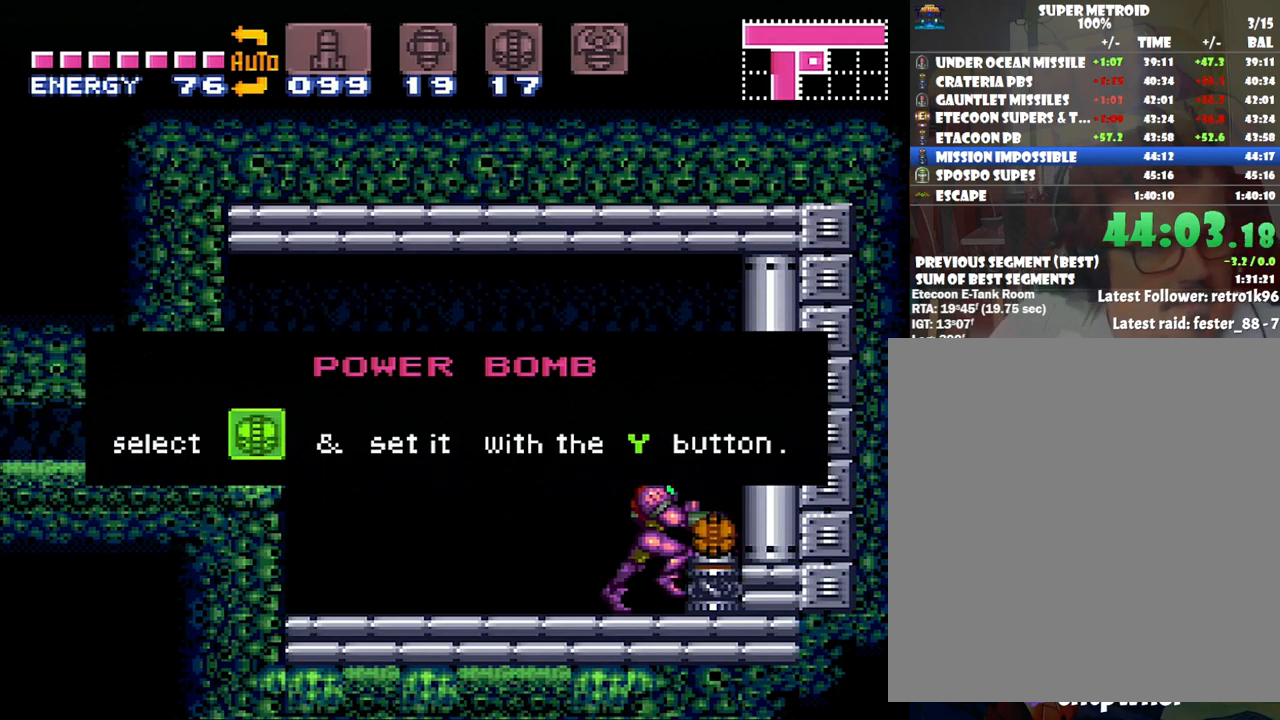
{"buttons": ["A", "DPAD_RIGHT"], "events": []}
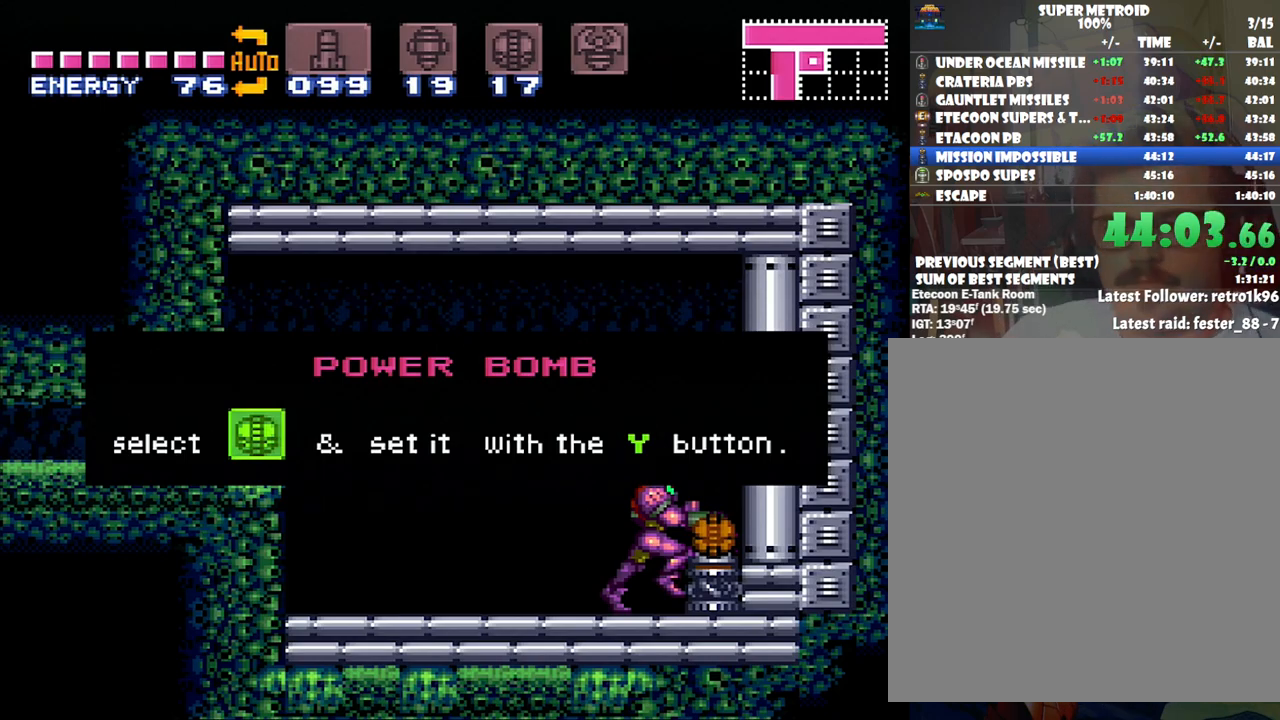
{"buttons": ["A", "DPAD_RIGHT"], "events": []}
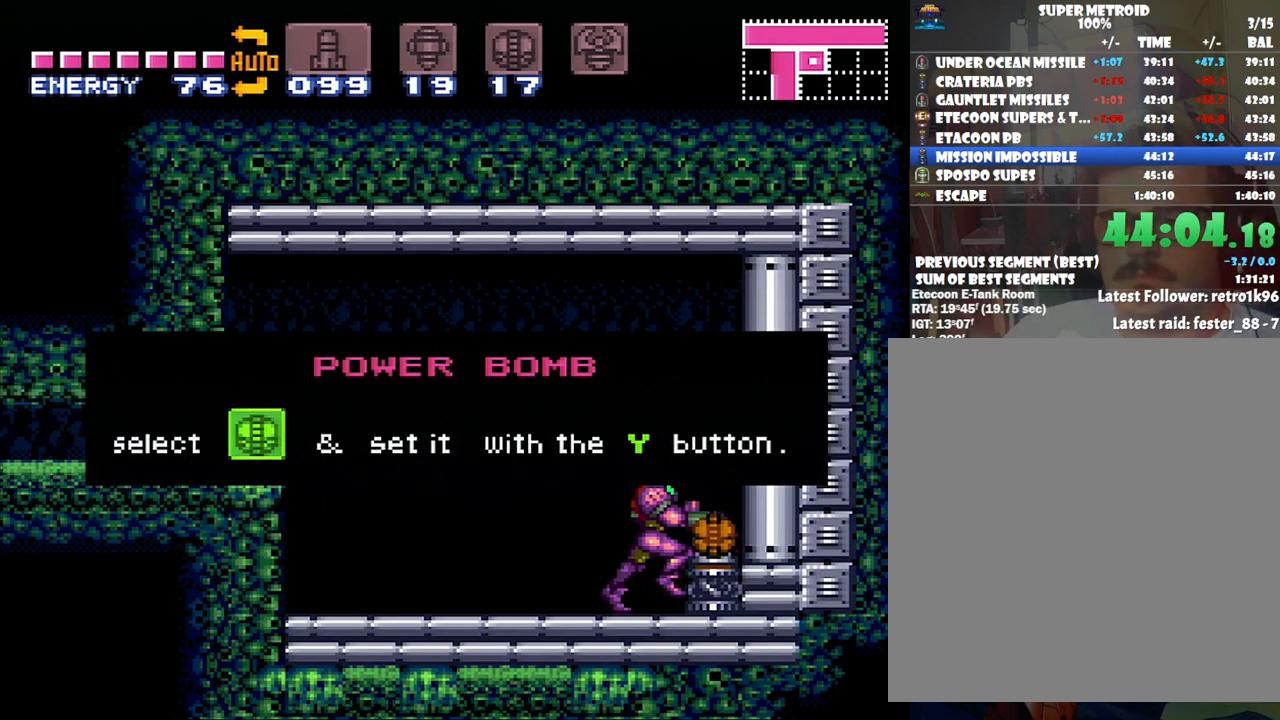
{"buttons": ["DPAD_RIGHT"], "events": [[317, "A", "up"]]}
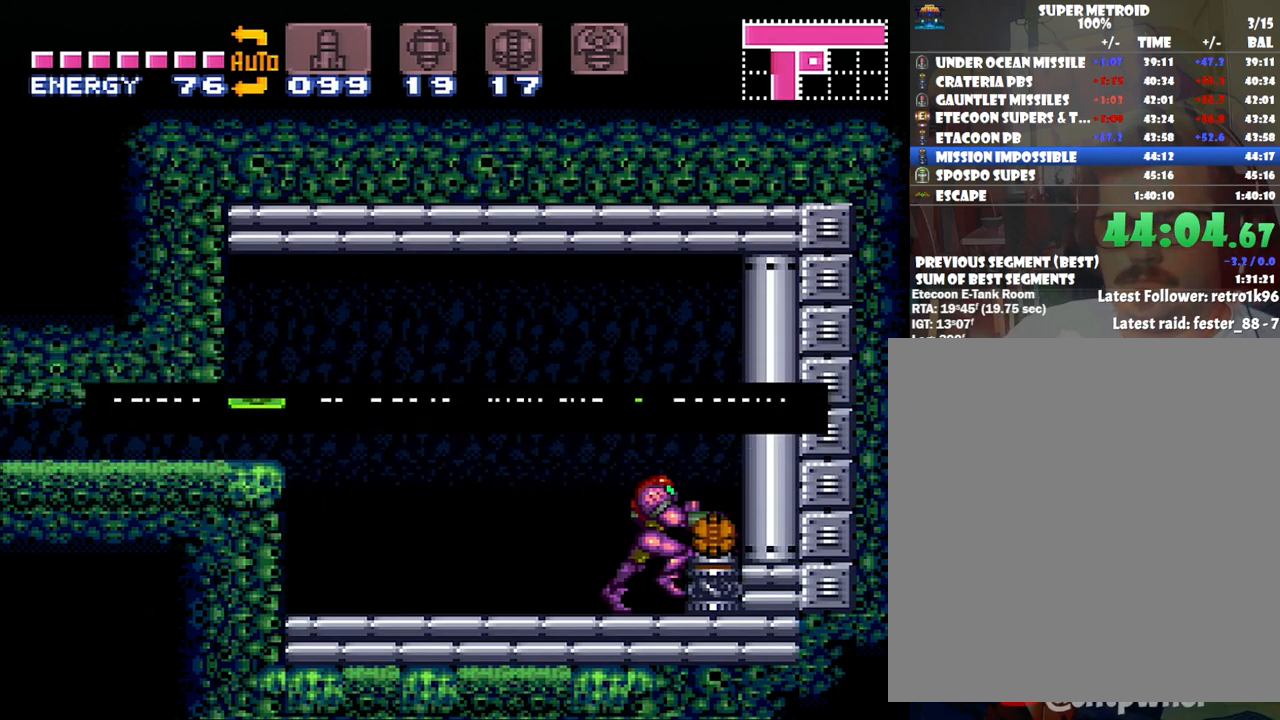
{"buttons": ["A", "DPAD_LEFT"], "events": [[133, "DPAD_RIGHT", "up"], [167, "A", "down"], [167, "DPAD_LEFT", "down"]]}
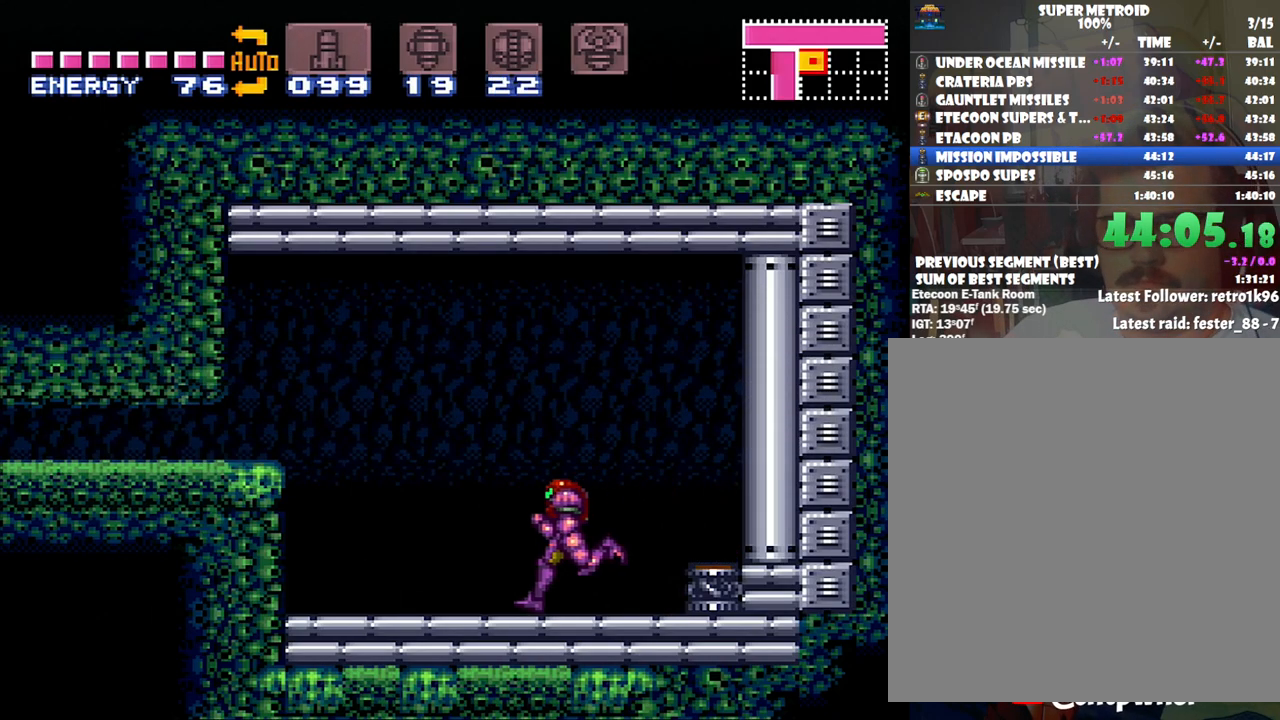
{"buttons": ["B"], "events": [[83, "B", "down"], [233, "DPAD_LEFT", "up"], [250, "B", "up"], [317, "A", "up"], [317, "DPAD_DOWN", "down"], [417, "B", "down"], [417, "DPAD_DOWN", "up"]]}
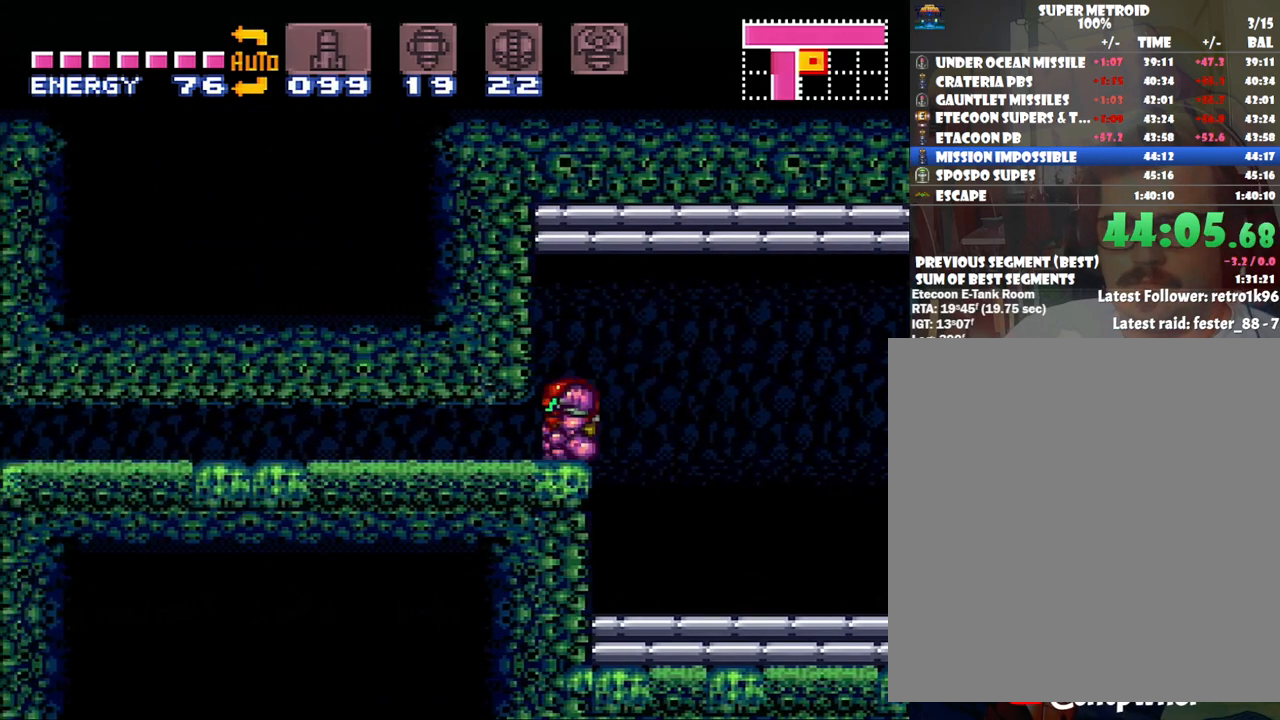
{"buttons": ["B", "DPAD_DOWN", "DPAD_LEFT"], "events": [[17, "DPAD_DOWN", "down"], [133, "DPAD_LEFT", "down"]]}
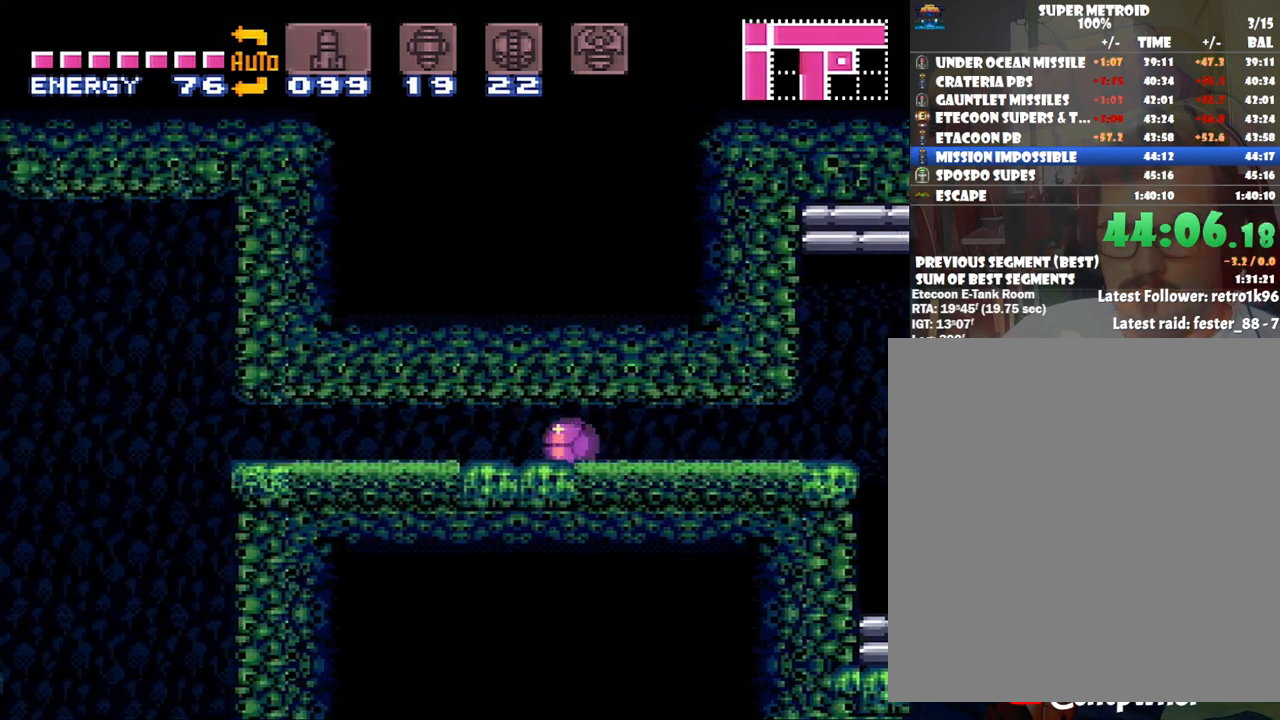
{"buttons": ["B", "DPAD_LEFT"], "events": [[133, "DPAD_DOWN", "up"]]}
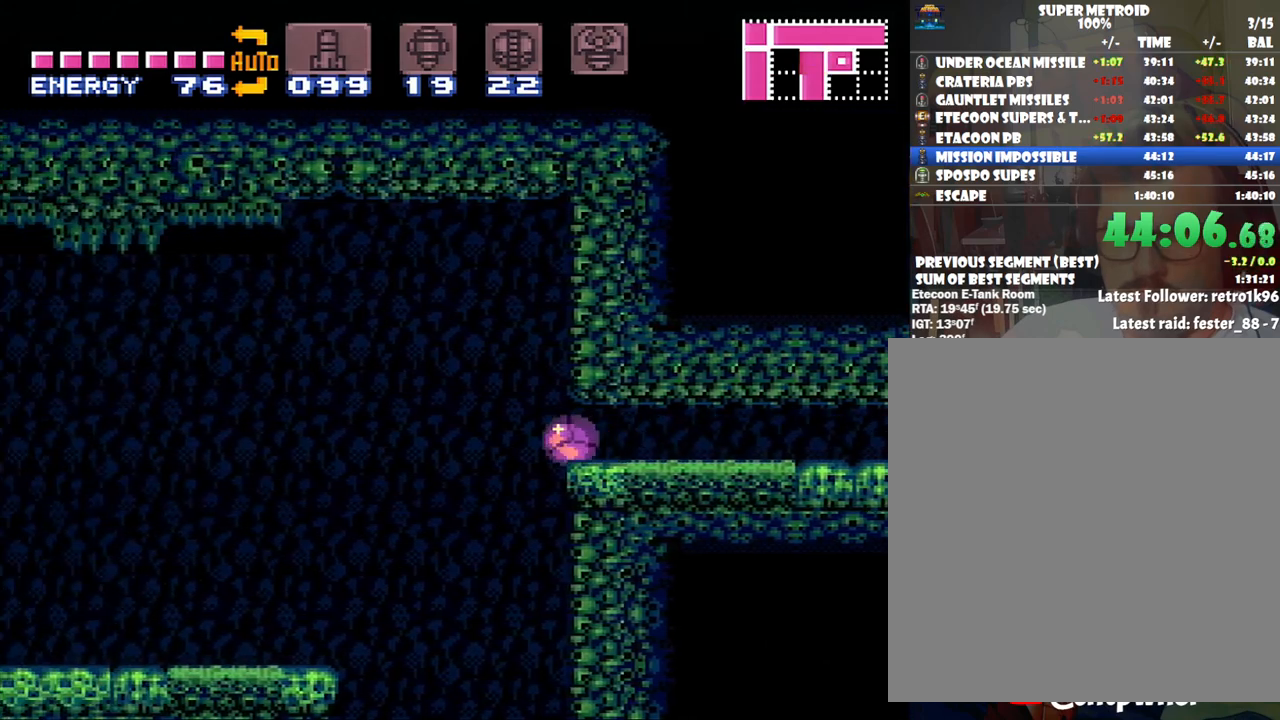
{"buttons": ["B", "DPAD_LEFT"], "events": []}
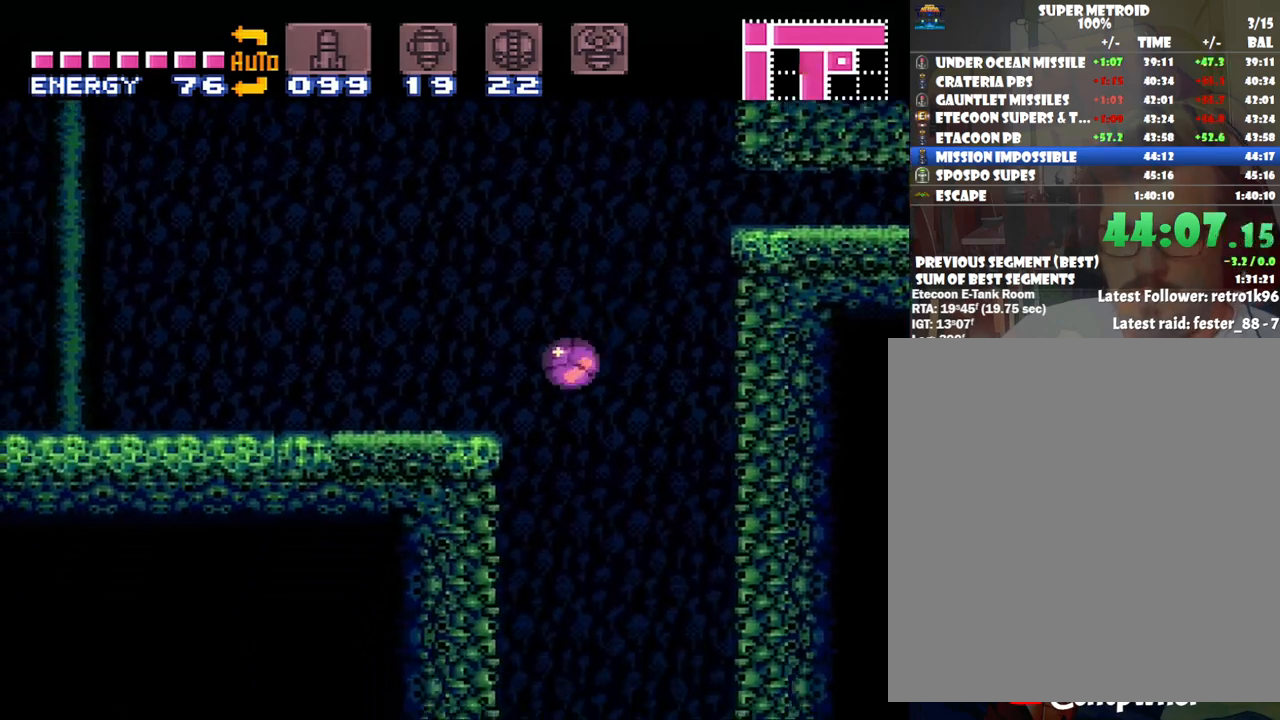
{"buttons": ["A", "DPAD_LEFT"], "events": [[33, "B", "up"], [33, "DPAD_LEFT", "up"], [67, "A", "down"], [67, "DPAD_UP", "down"], [233, "DPAD_UP", "up"], [317, "DPAD_LEFT", "down"]]}
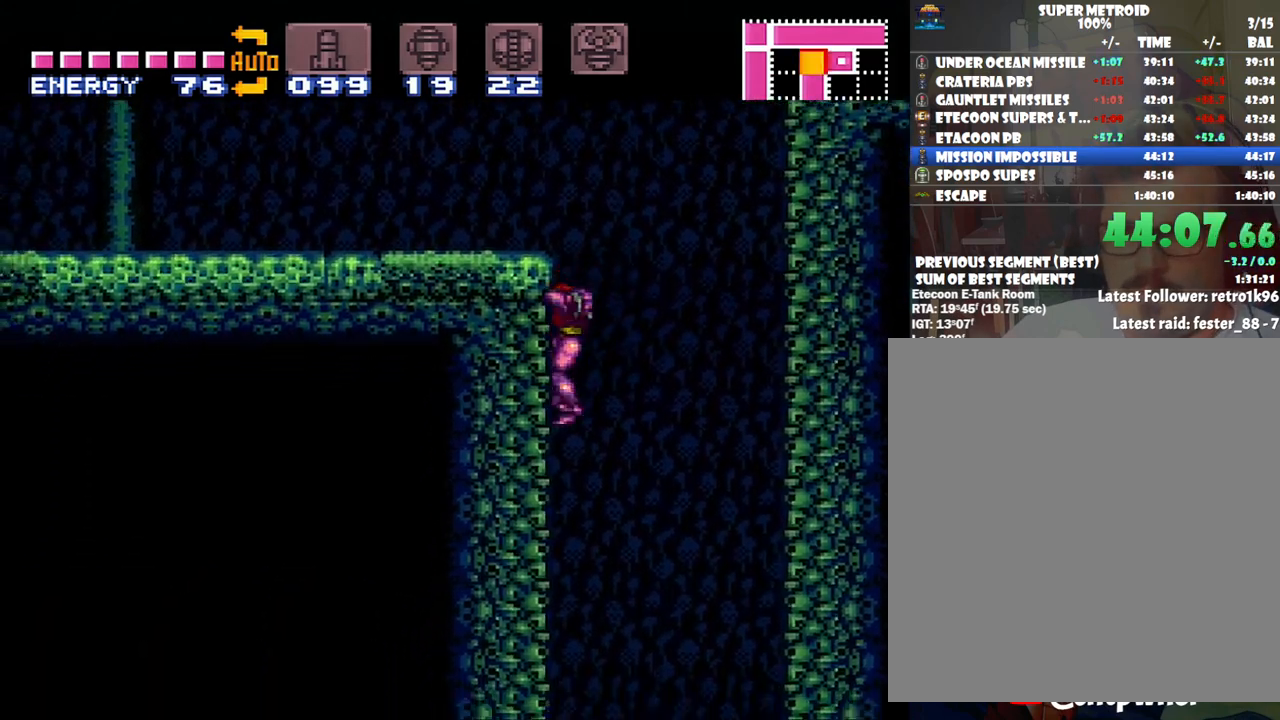
{"buttons": ["A"], "events": [[100, "DPAD_LEFT", "up"], [250, "DPAD_RIGHT", "down"], [383, "DPAD_RIGHT", "up"]]}
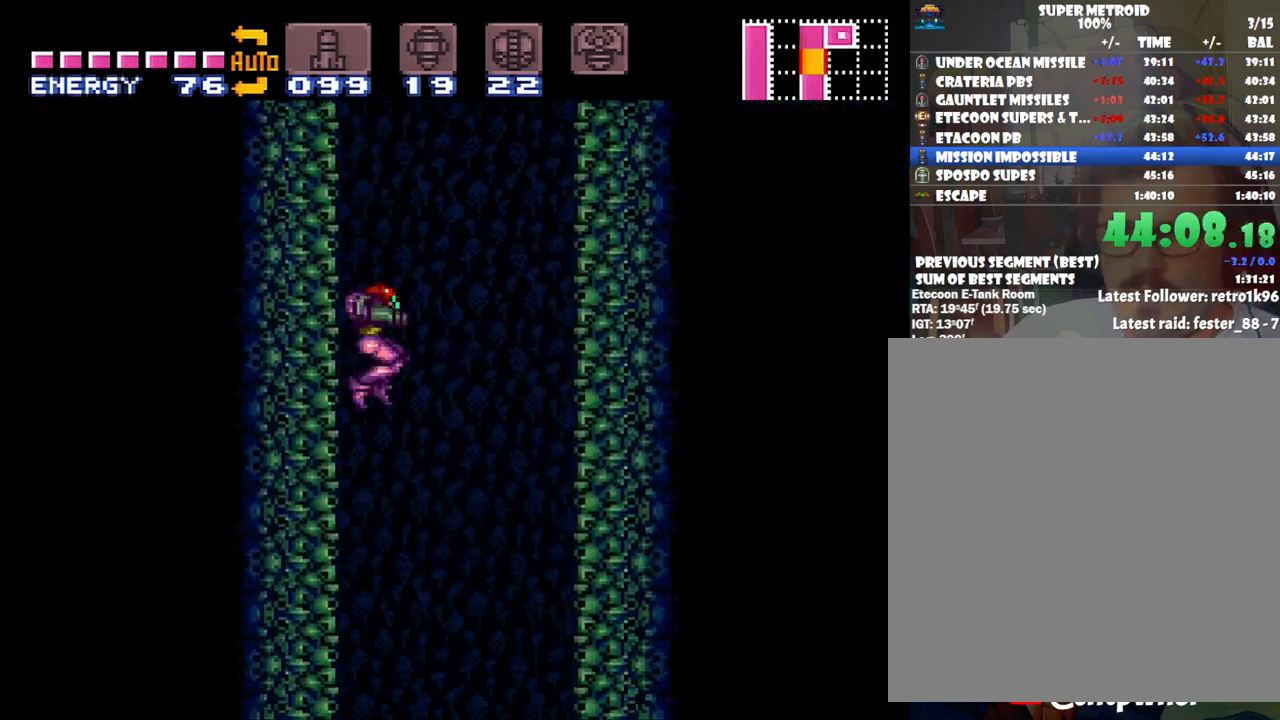
{"buttons": ["A"], "events": [[133, "DPAD_RIGHT", "down"], [200, "DPAD_RIGHT", "up"], [300, "DPAD_LEFT", "down"], [417, "DPAD_LEFT", "up"]]}
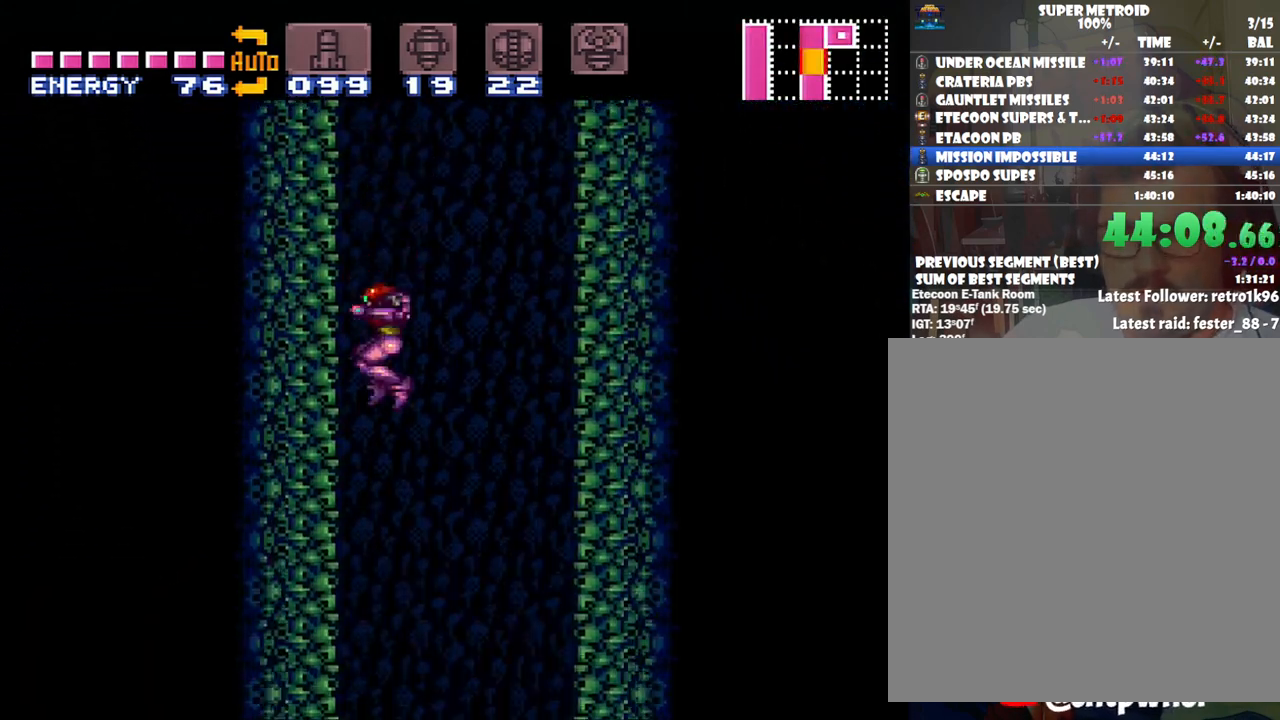
{"buttons": ["A"], "events": []}
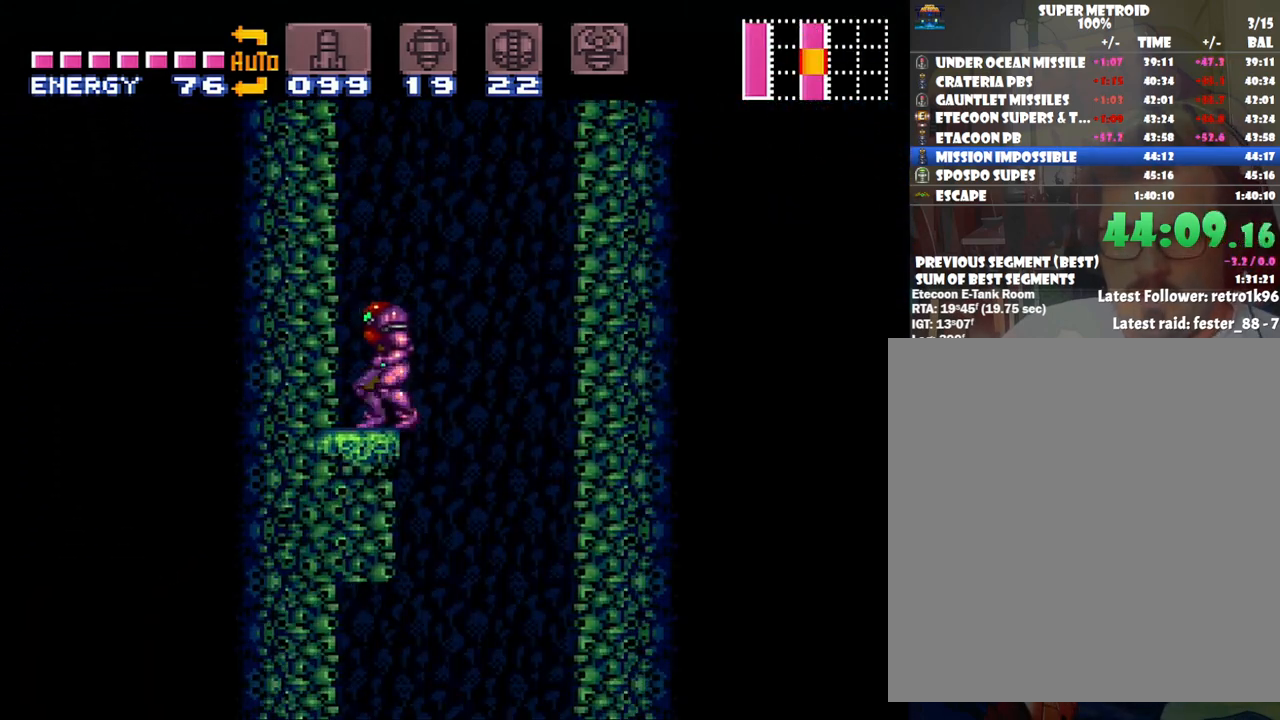
{"buttons": ["B"], "events": [[33, "DPAD_LEFT", "down"], [67, "B", "down"], [283, "DPAD_LEFT", "up"], [383, "A", "up"], [383, "B", "up"], [383, "DPAD_RIGHT", "down"], [467, "B", "down"], [467, "DPAD_RIGHT", "up"]]}
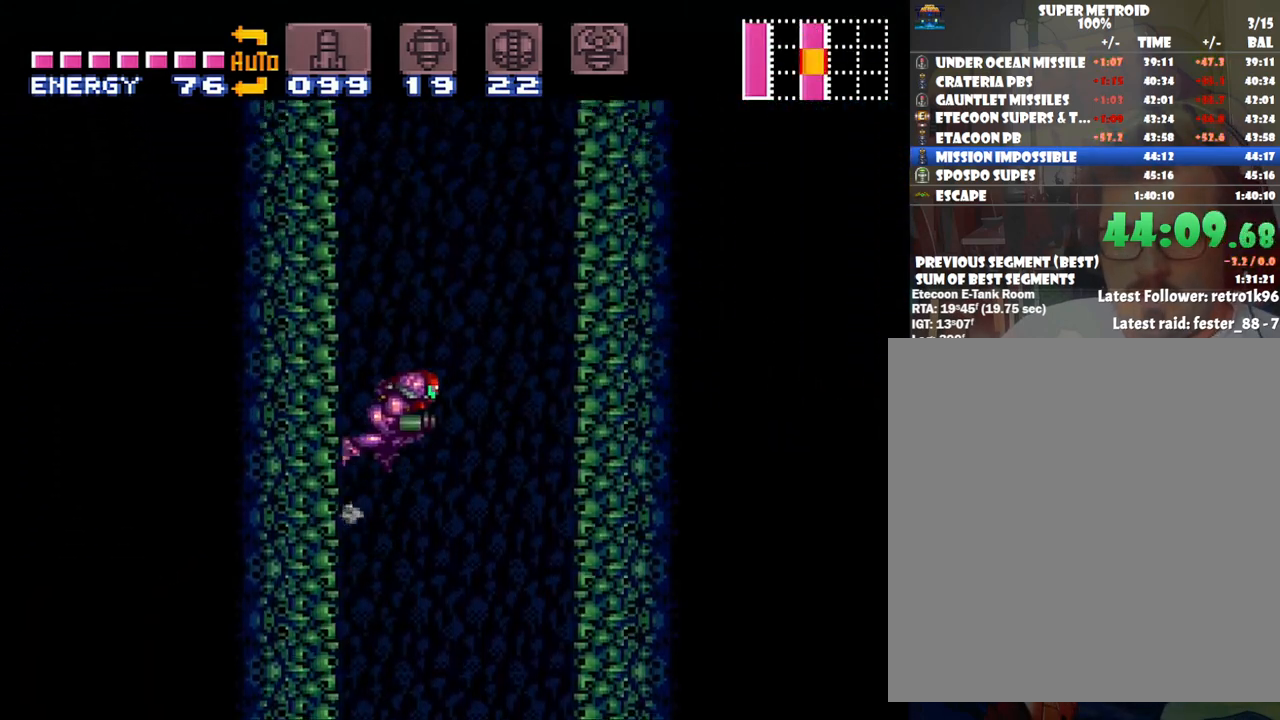
{"buttons": ["B", "DPAD_LEFT"], "events": [[50, "DPAD_LEFT", "down"], [233, "DPAD_LEFT", "up"], [317, "DPAD_RIGHT", "down"], [350, "B", "up"], [383, "B", "down"], [450, "DPAD_RIGHT", "up"], [450, "DPAD_UP", "down"], [483, "DPAD_LEFT", "down"], [483, "DPAD_UP", "up"]]}
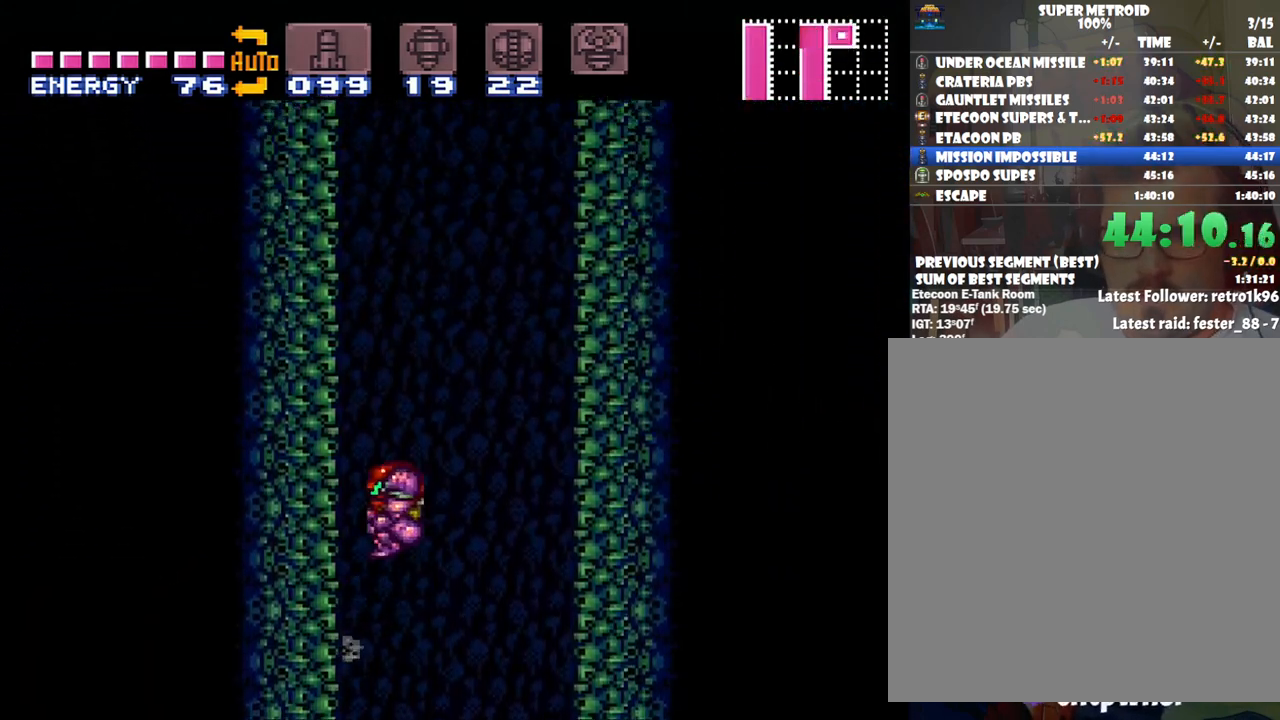
{"buttons": ["B", "DPAD_LEFT"], "events": [[133, "DPAD_LEFT", "up"], [267, "B", "up"], [267, "DPAD_RIGHT", "down"], [317, "B", "down"], [350, "DPAD_UP", "down"], [383, "DPAD_RIGHT", "up"], [417, "DPAD_LEFT", "down"], [467, "DPAD_UP", "up"]]}